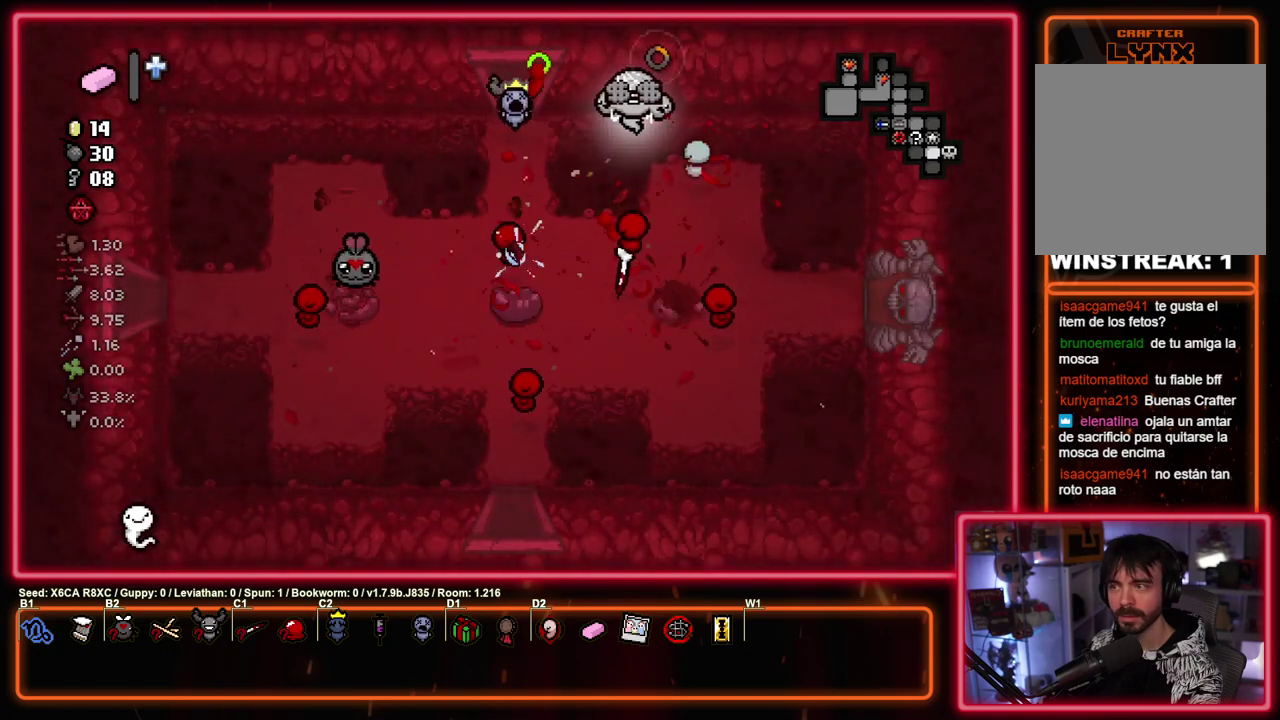
Gameplay with a controller (PlayStation layout); each line is a JSON object with the inputs held at the frame after it (dt_ms = milliseconds from this image to that frame). "events" lists button and stick changes between this image and that frame as [ms after this image, input, new state], when the widget could be followed in between. Not read: R3 right_stick.
{"dt_ms": 700, "buttons": ["CROSS"], "left_stick": "right", "events": [[67, "left_stick", "up-left"], [533, "left_stick", "right"]]}
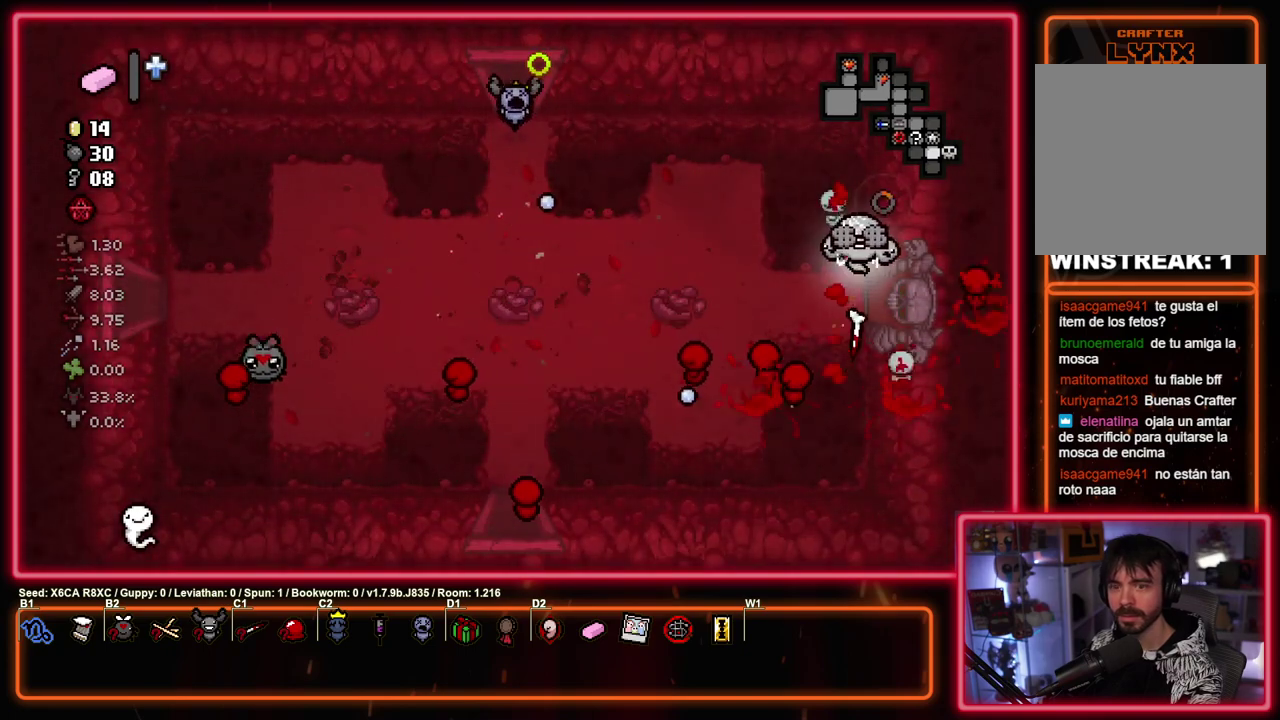
{"dt_ms": 600, "buttons": ["CIRCLE", "TRIANGLE"], "left_stick": "down", "events": [[233, "CIRCLE", "down"], [250, "CROSS", "up"], [250, "left_stick", "center"], [317, "left_stick", "left"], [367, "left_stick", "down-left"], [417, "left_stick", "down"], [583, "TRIANGLE", "down"]]}
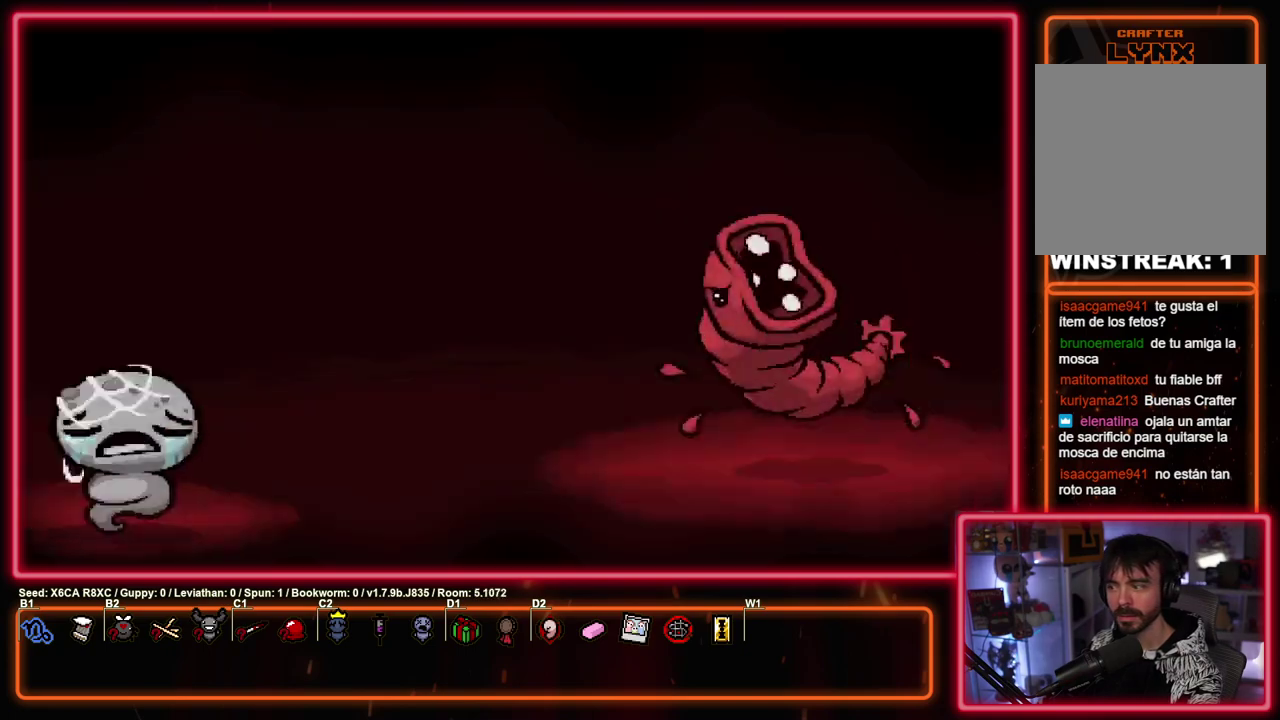
{"dt_ms": 600, "buttons": ["CIRCLE", "TRIANGLE"], "left_stick": "right", "events": [[117, "CROSS", "down"], [150, "TRIANGLE", "up"], [167, "left_stick", "center"], [250, "TRIANGLE", "down"], [267, "CROSS", "up"], [283, "CIRCLE", "up"], [350, "left_stick", "down"], [583, "left_stick", "right"], [600, "CIRCLE", "down"]]}
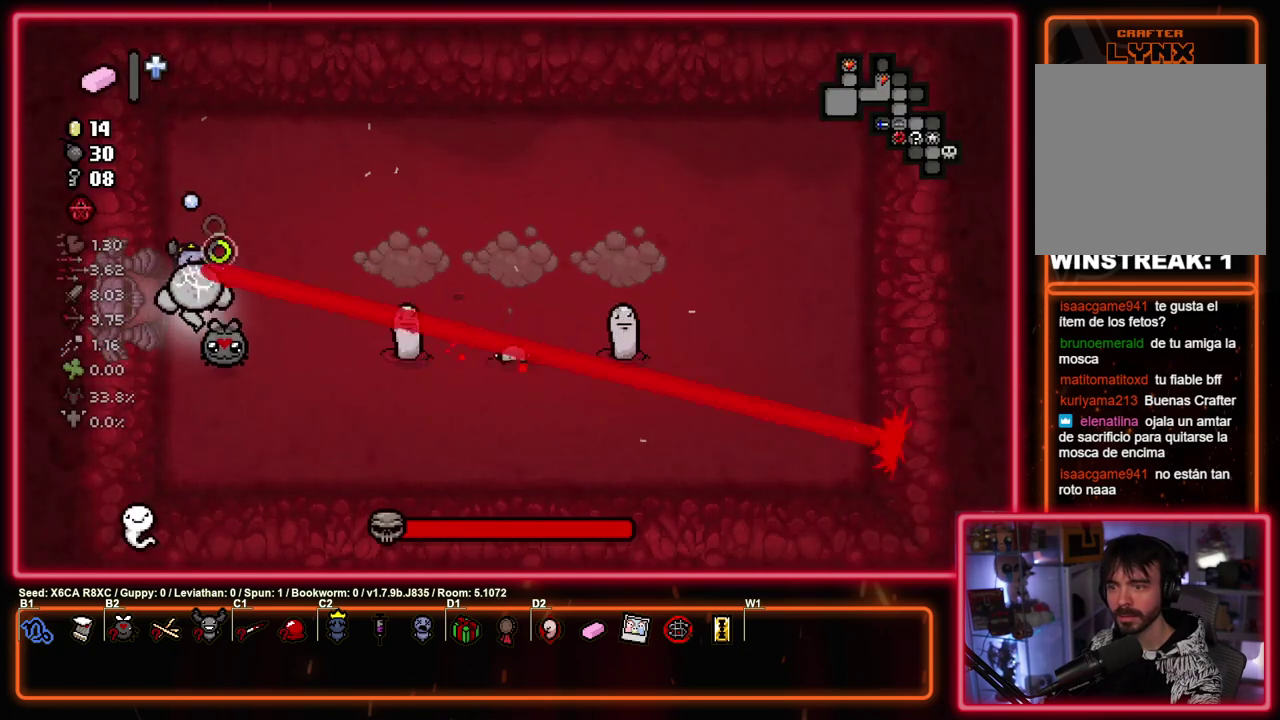
{"dt_ms": 300, "buttons": ["CIRCLE"], "left_stick": "center", "events": [[67, "TRIANGLE", "up"], [133, "left_stick", "down-left"], [200, "left_stick", "center"]]}
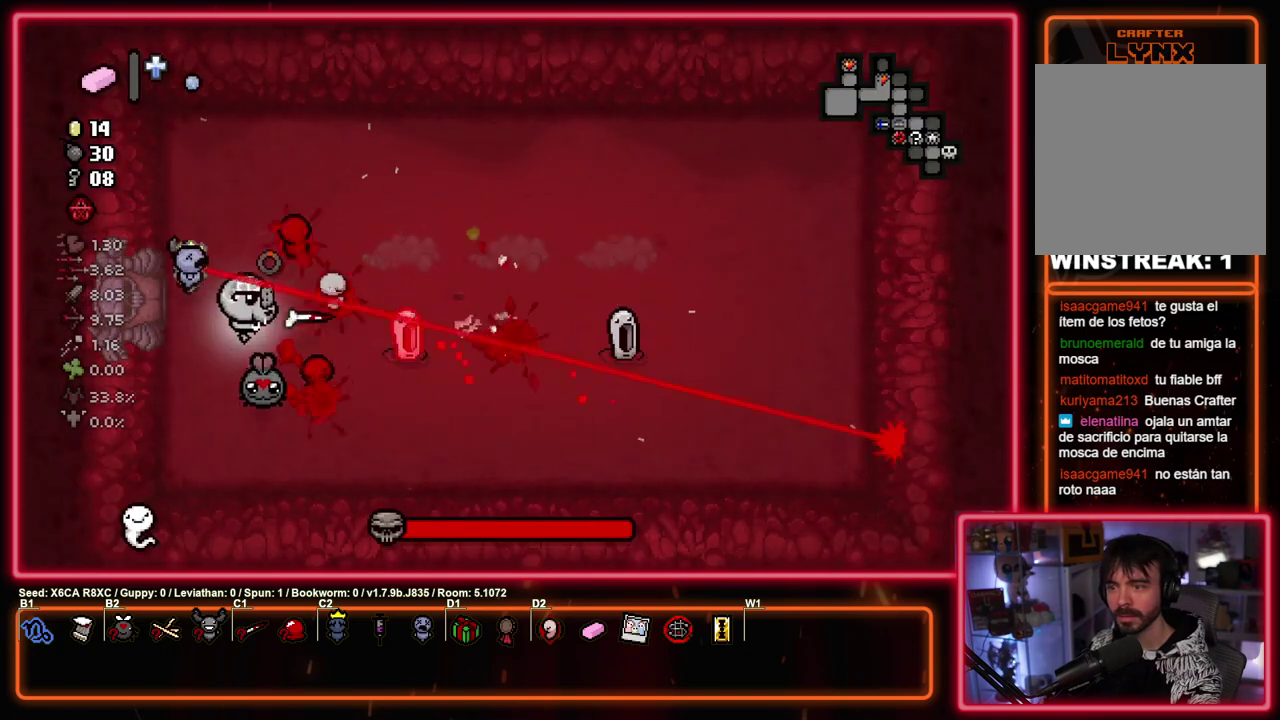
{"dt_ms": 300, "buttons": ["CIRCLE"], "left_stick": "left", "events": [[300, "left_stick", "left"]]}
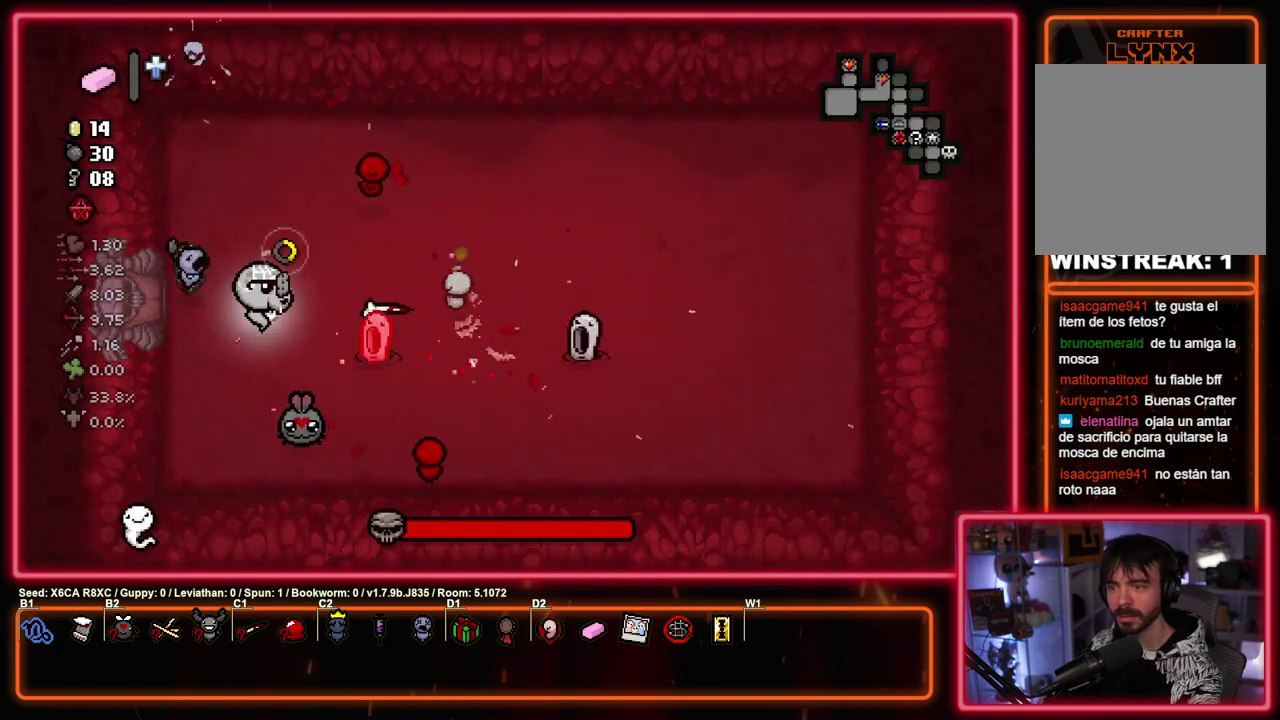
{"dt_ms": 700, "buttons": ["CIRCLE"], "left_stick": "center", "events": [[117, "left_stick", "center"], [217, "left_stick", "left"], [350, "left_stick", "center"]]}
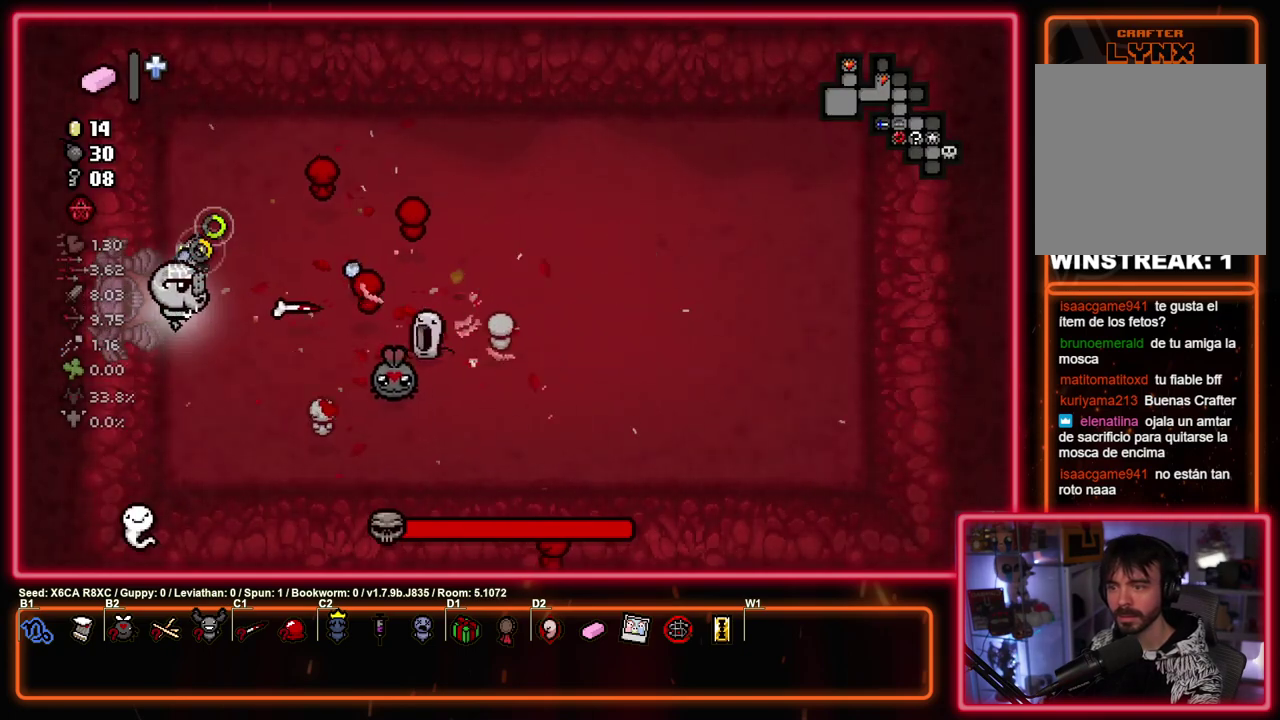
{"dt_ms": 400, "buttons": ["CIRCLE"], "left_stick": "up", "events": [[367, "left_stick", "up"]]}
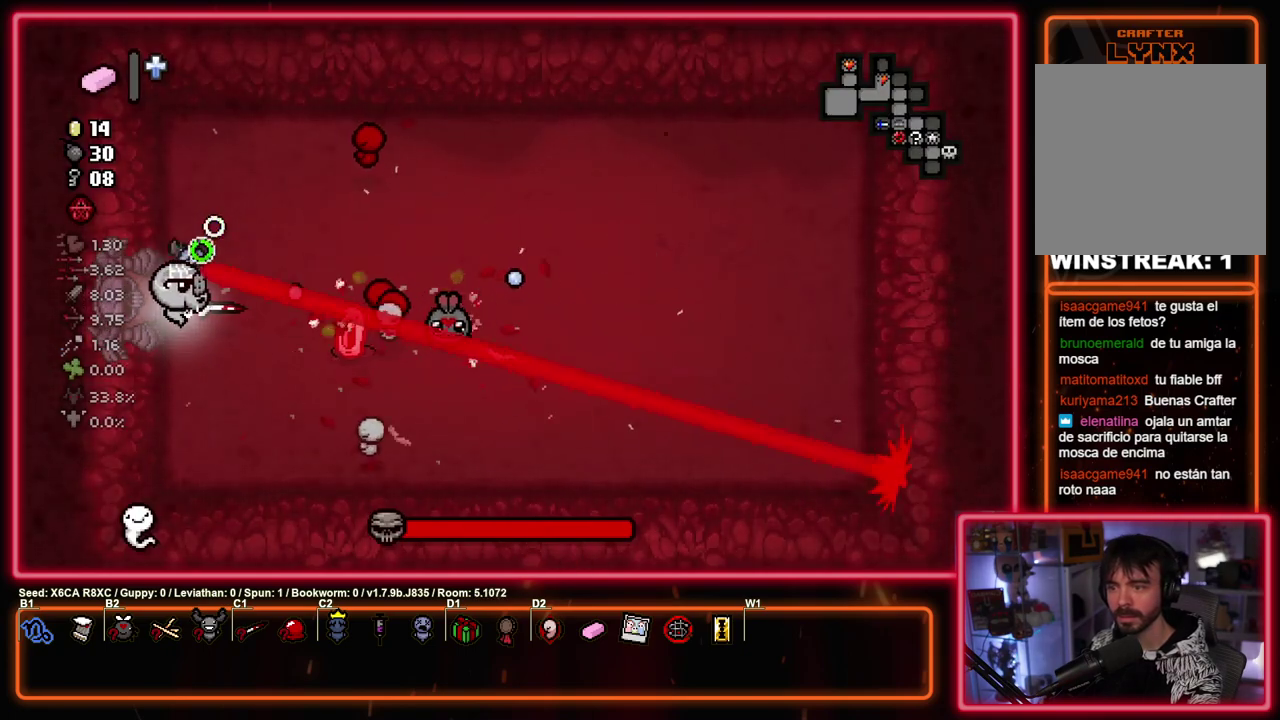
{"dt_ms": 600, "buttons": ["CIRCLE"], "left_stick": "center", "events": [[333, "left_stick", "center"], [517, "left_stick", "up-right"], [583, "left_stick", "center"]]}
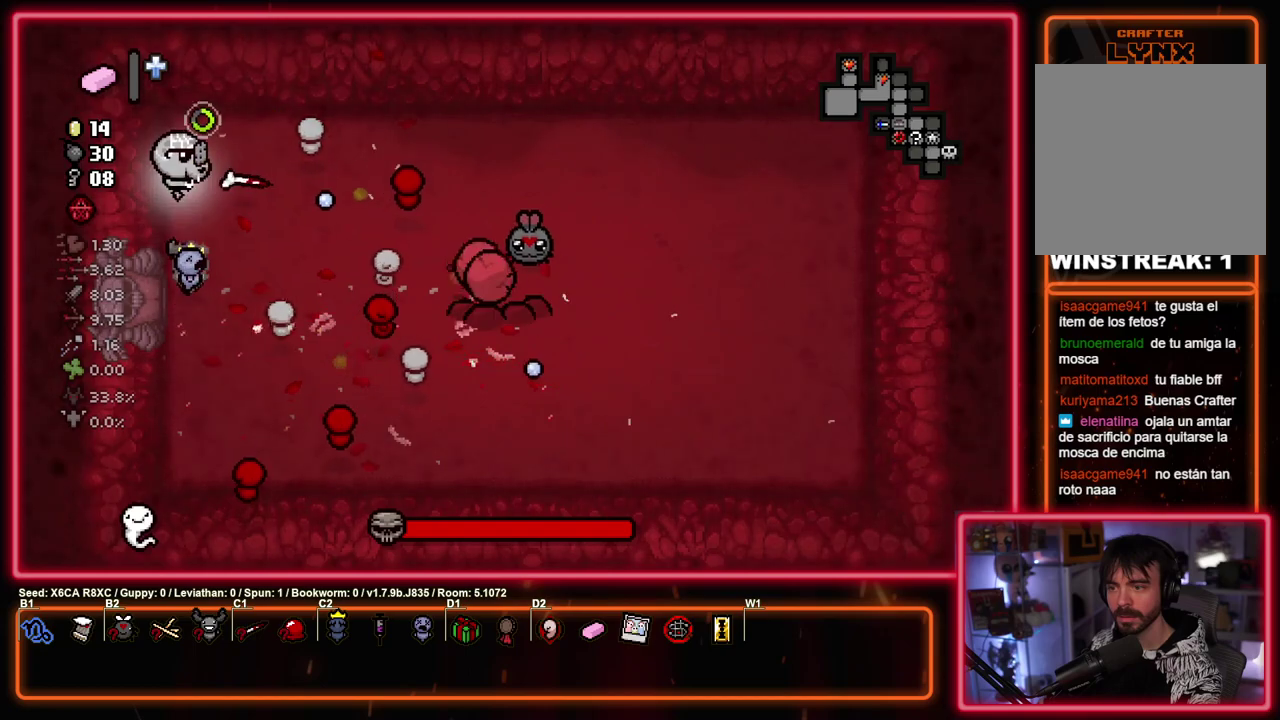
{"dt_ms": 500, "buttons": ["CIRCLE"], "left_stick": "up-right", "events": [[167, "left_stick", "up"], [300, "left_stick", "up-right"]]}
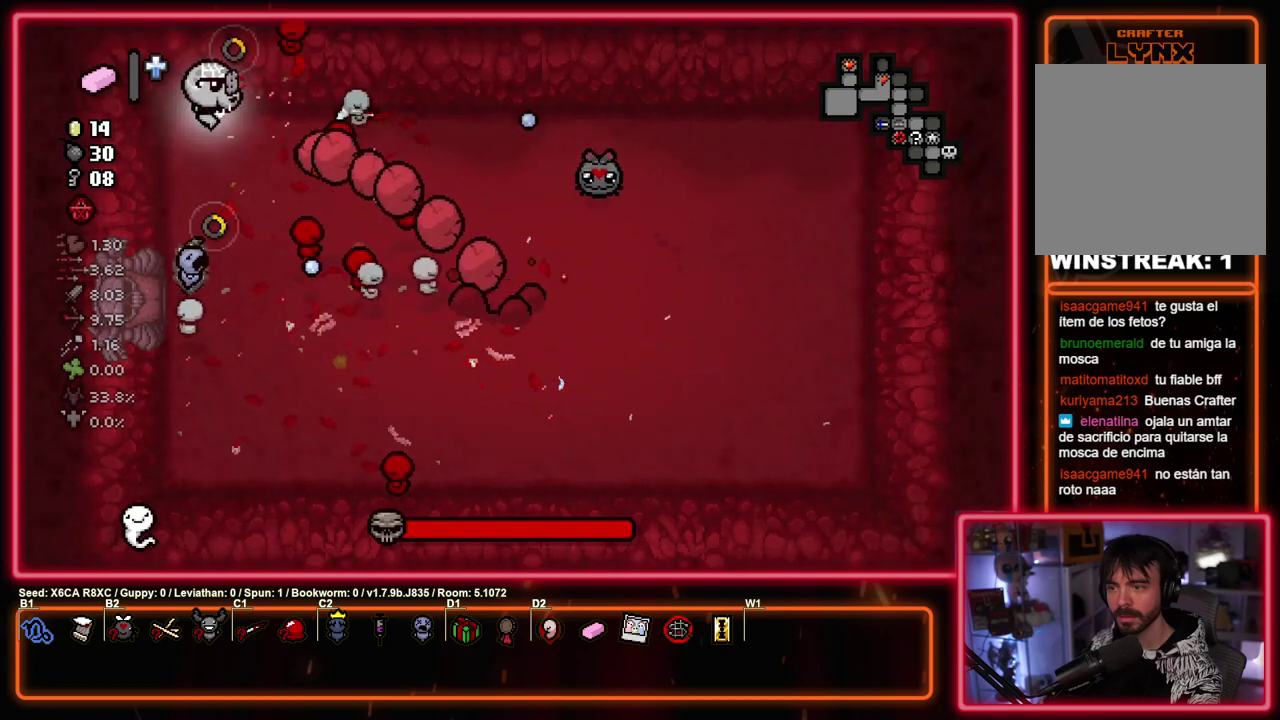
{"dt_ms": 400, "buttons": ["CROSS"], "left_stick": "up-right", "events": [[167, "CIRCLE", "up"], [333, "CROSS", "down"]]}
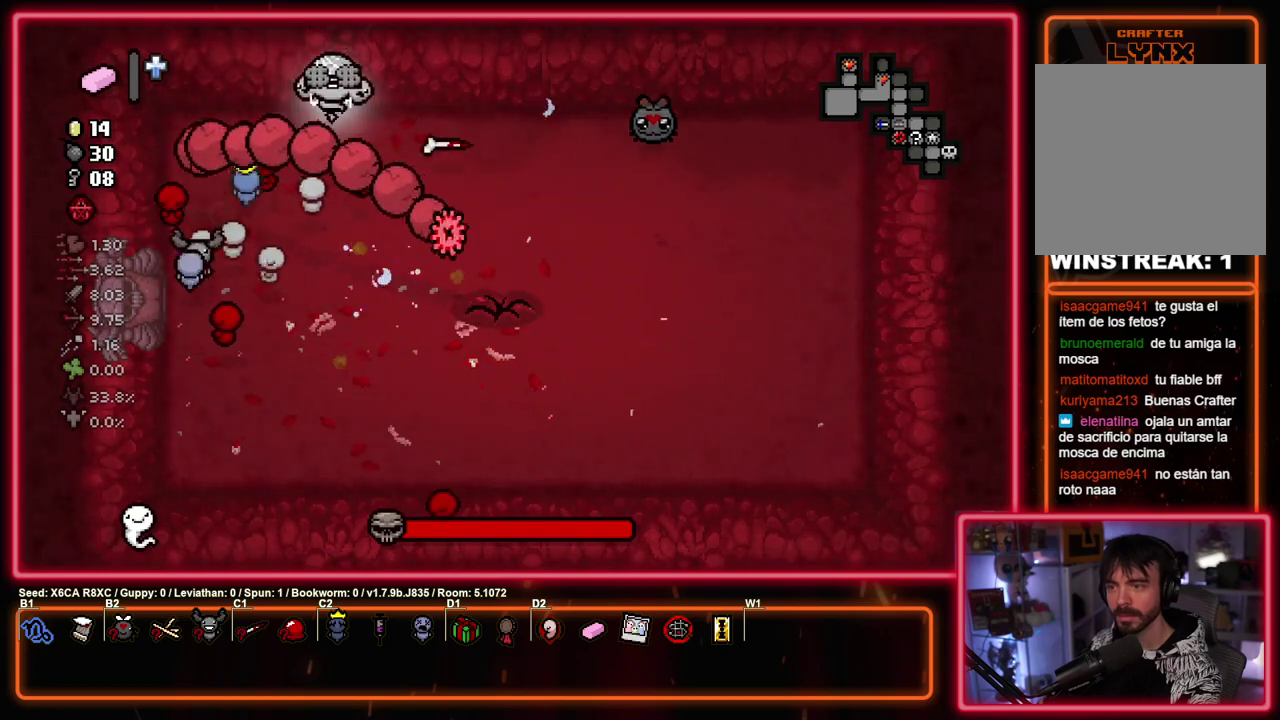
{"dt_ms": 300, "buttons": ["SQUARE"], "left_stick": "down-left", "events": [[33, "left_stick", "right"], [117, "left_stick", "down-right"], [183, "SQUARE", "down"], [200, "CROSS", "up"], [283, "left_stick", "down-left"]]}
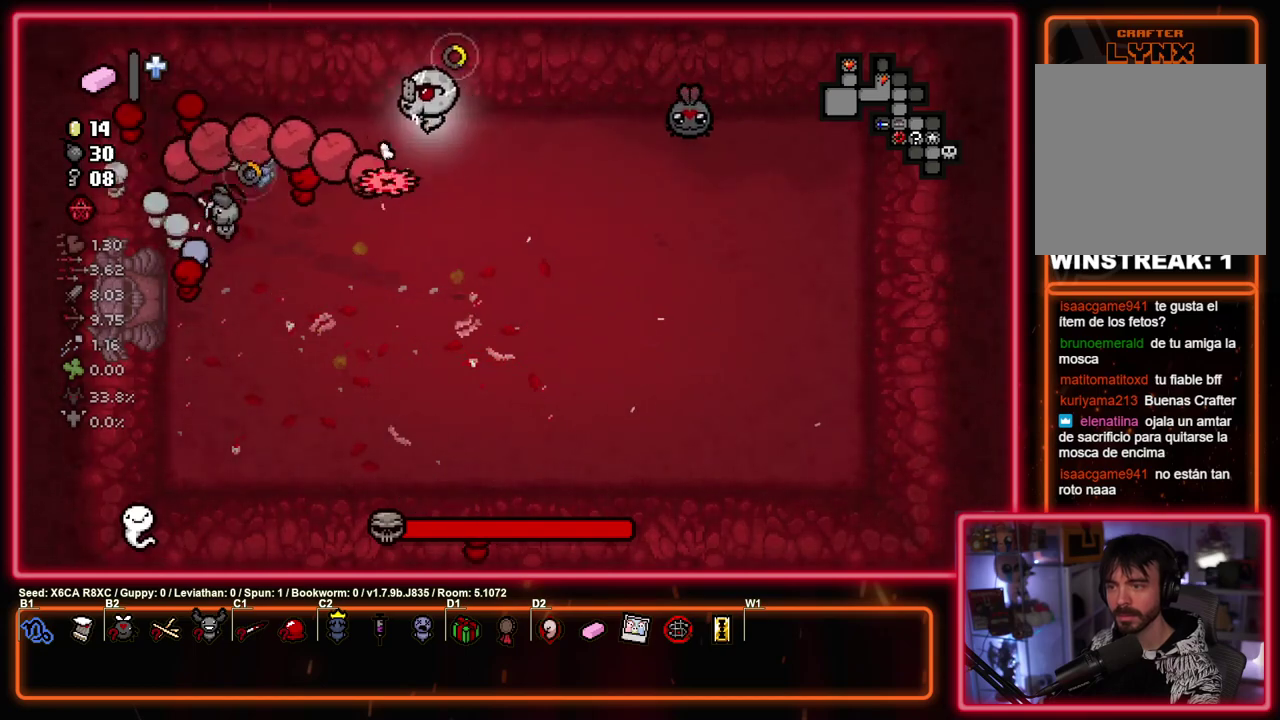
{"dt_ms": 300, "buttons": ["SQUARE"], "left_stick": "center", "events": [[133, "left_stick", "center"]]}
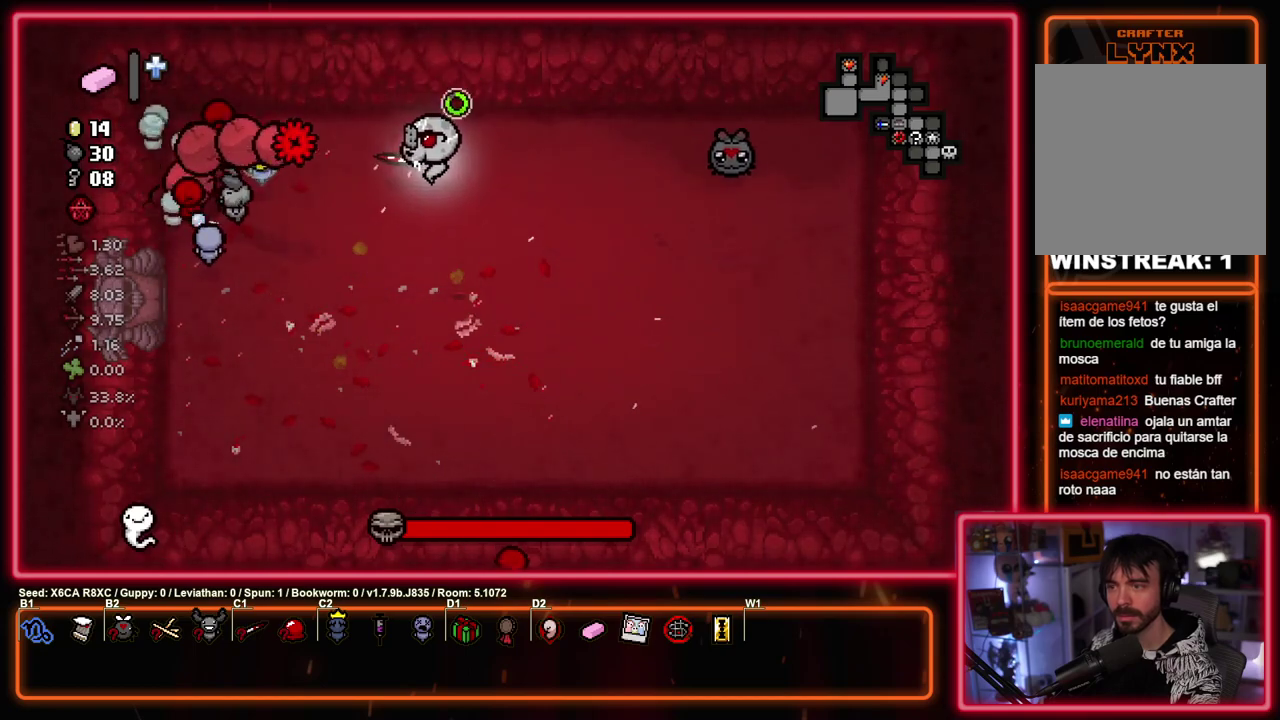
{"dt_ms": 500, "buttons": ["SQUARE"], "left_stick": "down-right"}
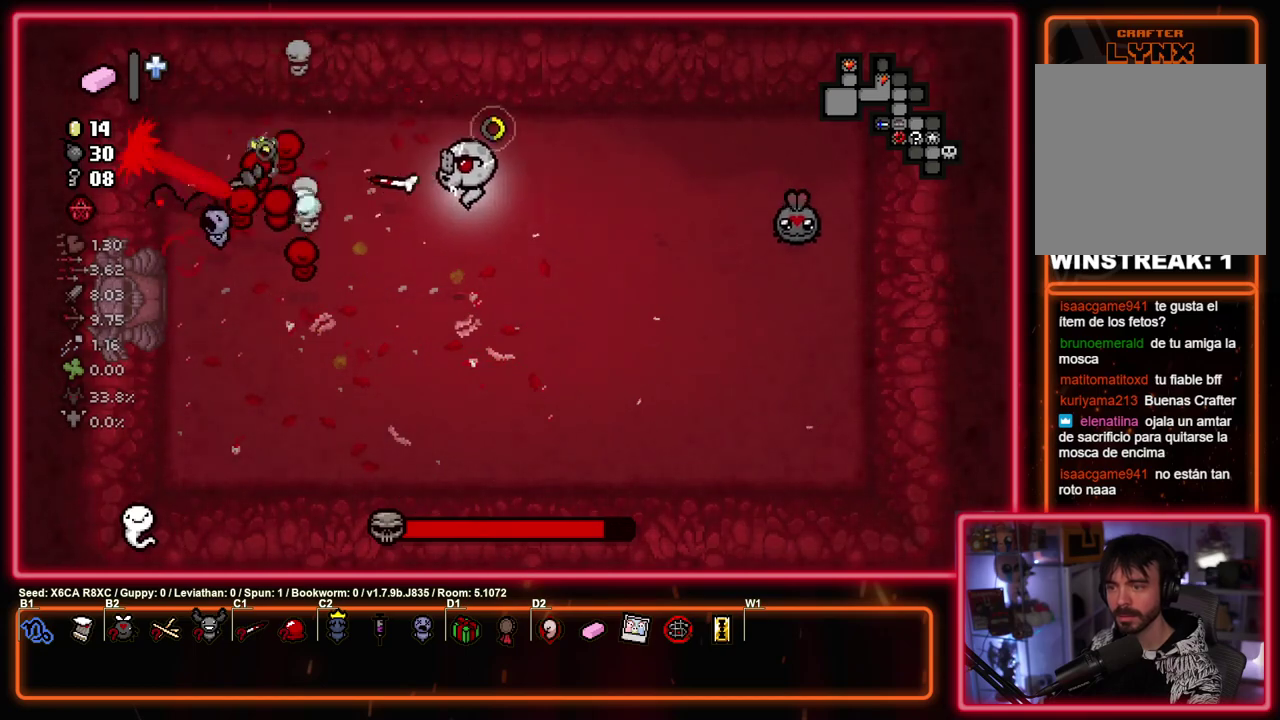
{"dt_ms": 300, "buttons": ["SQUARE"], "left_stick": "down-right"}
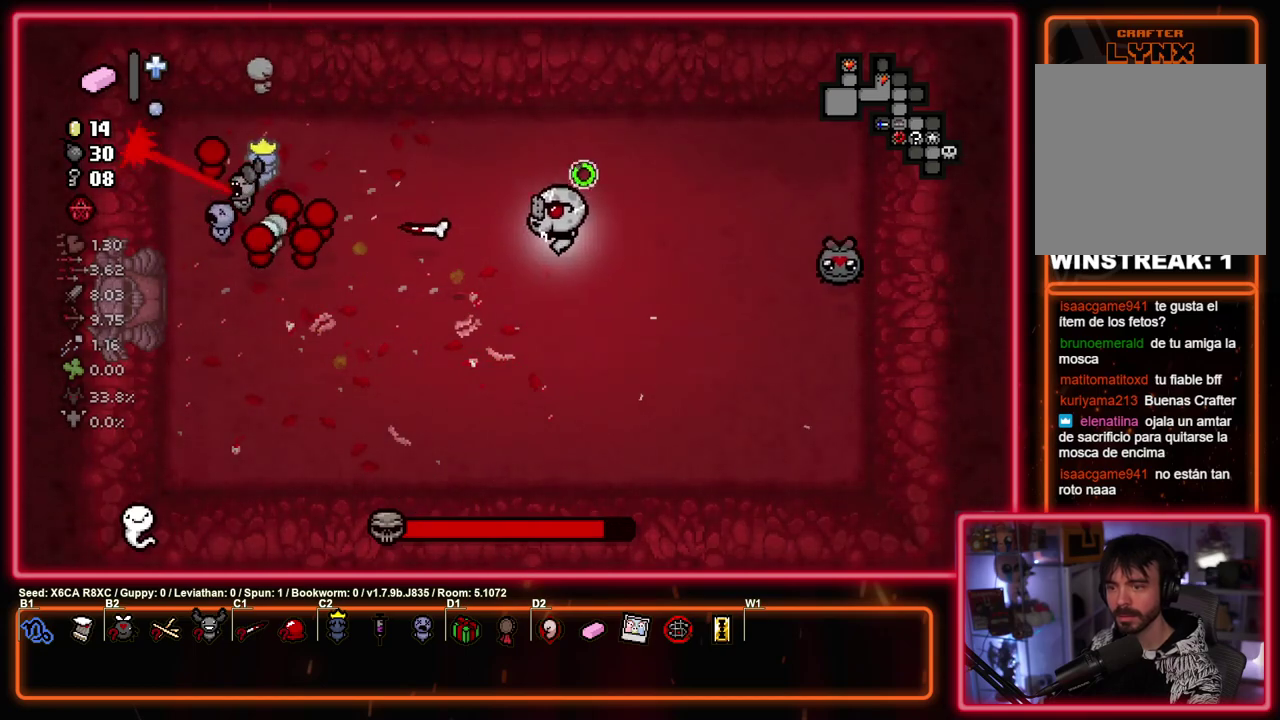
{"dt_ms": 700, "buttons": ["SQUARE"], "left_stick": "up-right", "events": [[100, "left_stick", "down"], [383, "left_stick", "center"], [617, "left_stick", "up-right"]]}
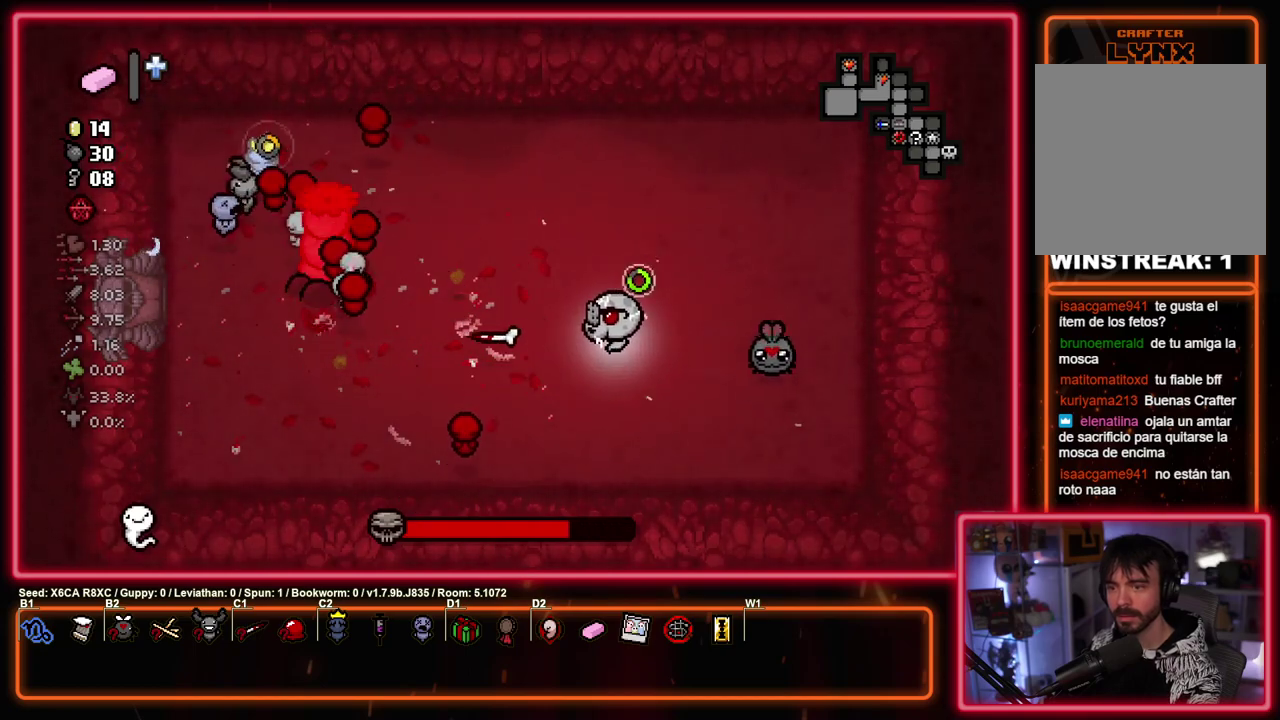
{"dt_ms": 500, "buttons": ["SQUARE"], "left_stick": "center", "events": [[100, "left_stick", "left"], [267, "left_stick", "center"]]}
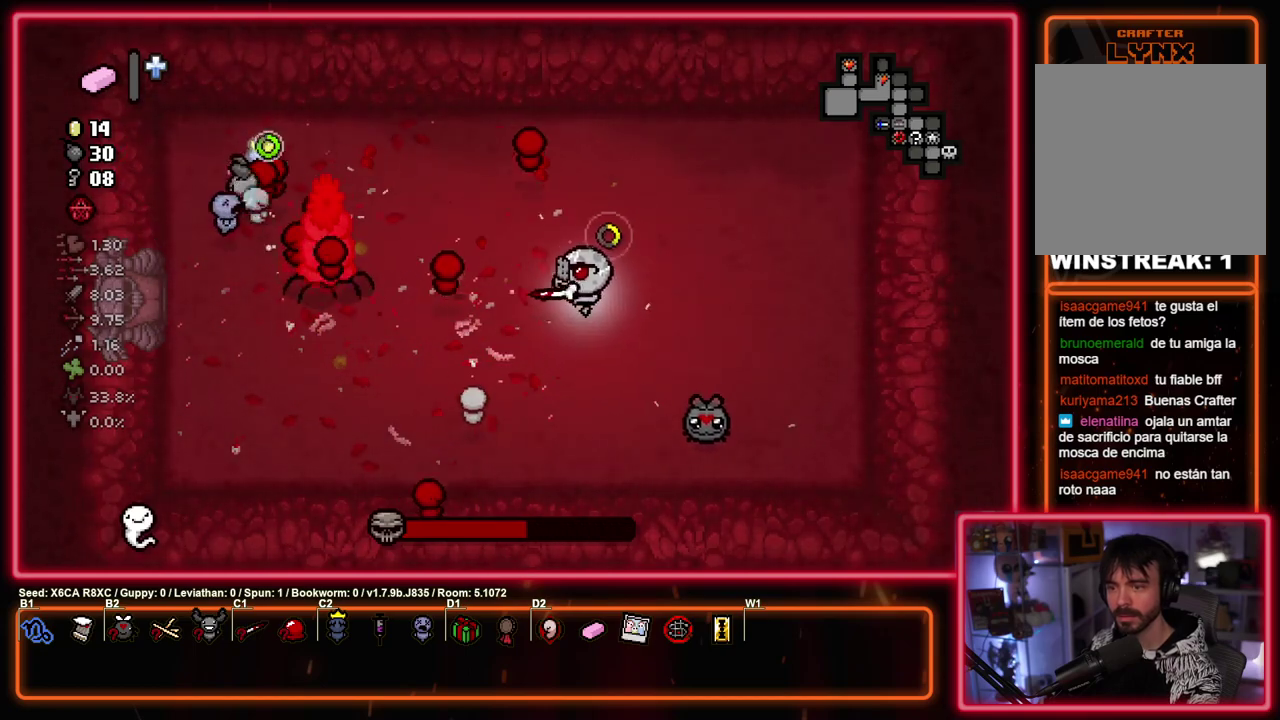
{"dt_ms": 500, "buttons": ["SQUARE"], "left_stick": "center", "events": []}
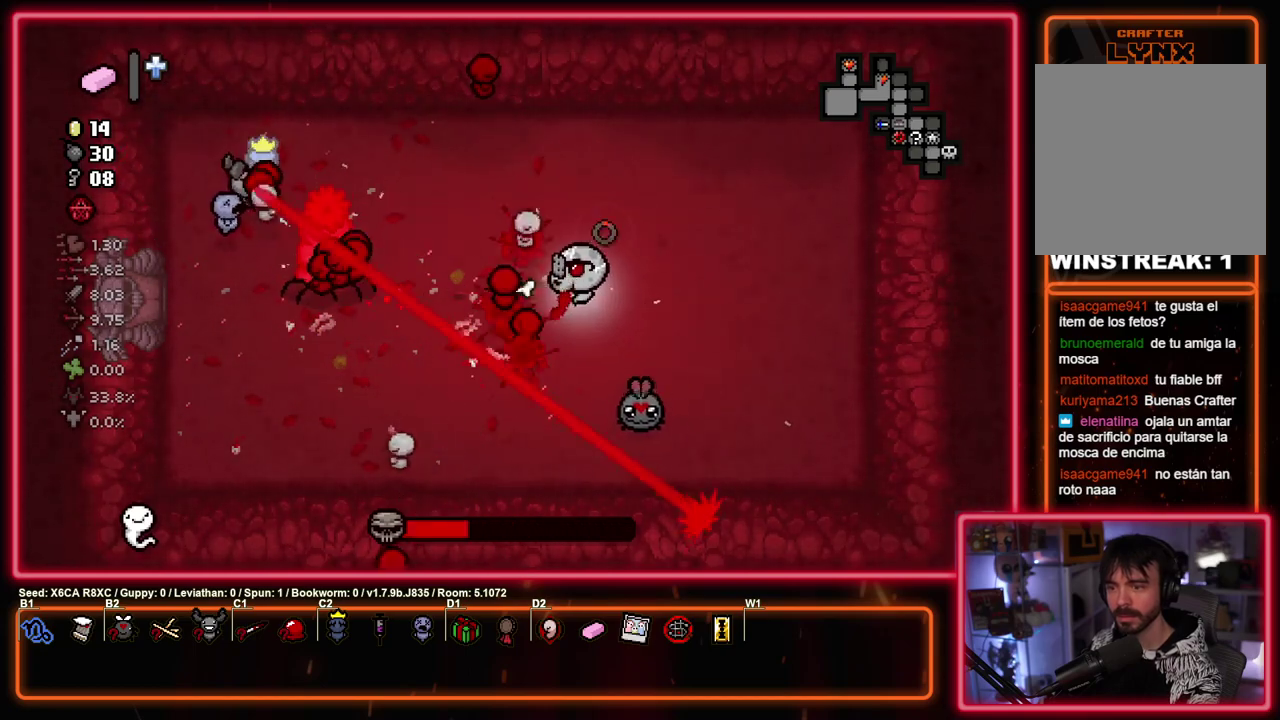
{"dt_ms": 500, "buttons": ["SQUARE"], "left_stick": "right", "events": [[350, "left_stick", "up-right"], [433, "left_stick", "right"]]}
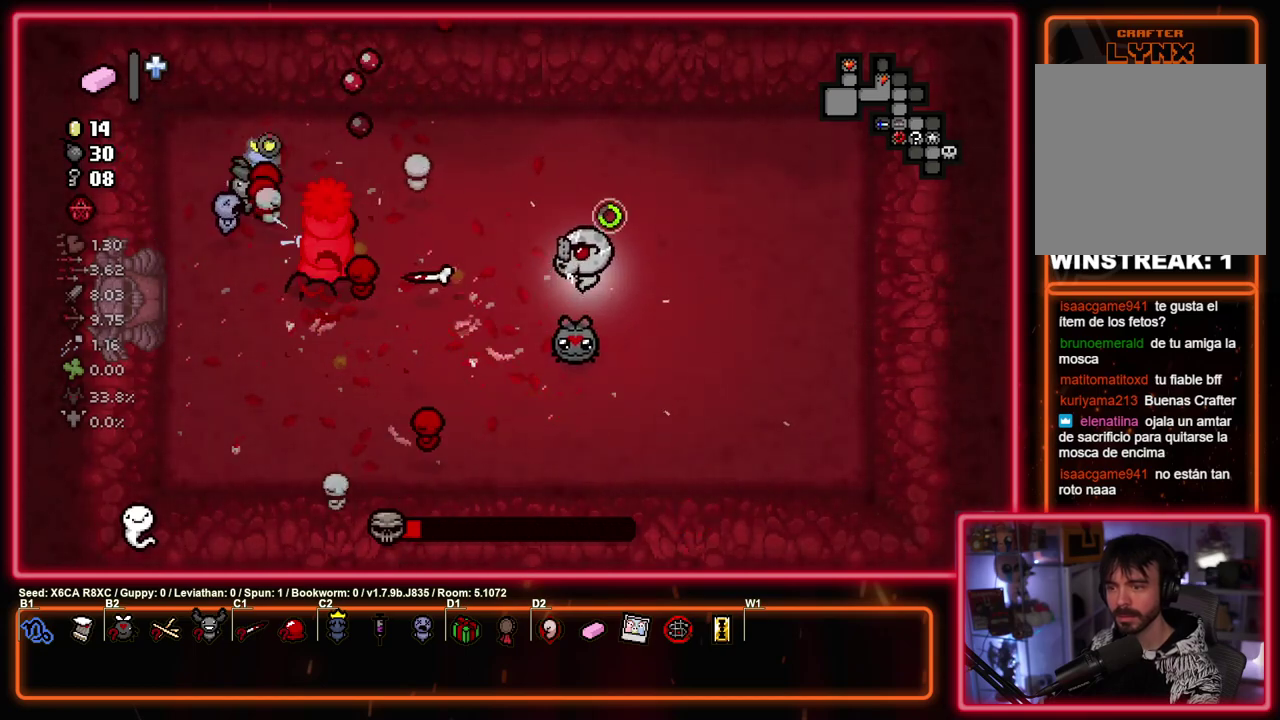
{"dt_ms": 500, "buttons": [], "left_stick": "down-right", "events": [[383, "left_stick", "down-right"], [500, "SQUARE", "up"]]}
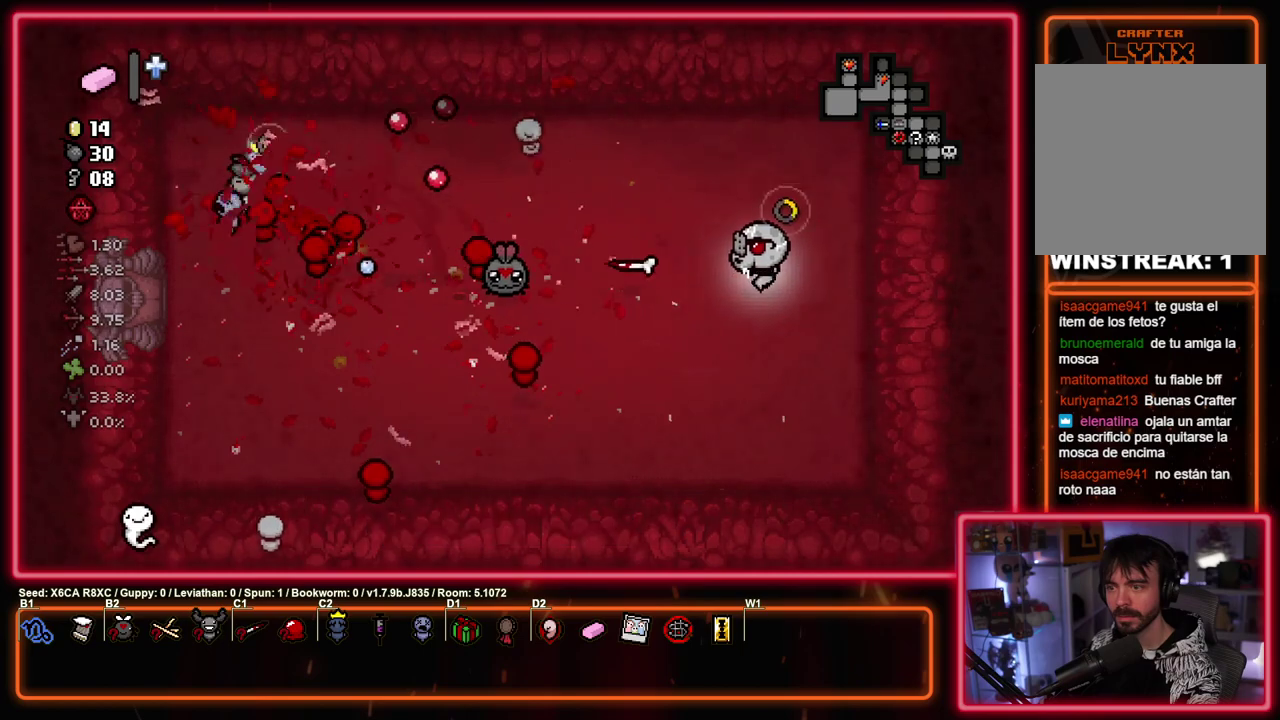
{"dt_ms": 400, "buttons": [], "left_stick": "center", "events": [[317, "left_stick", "center"]]}
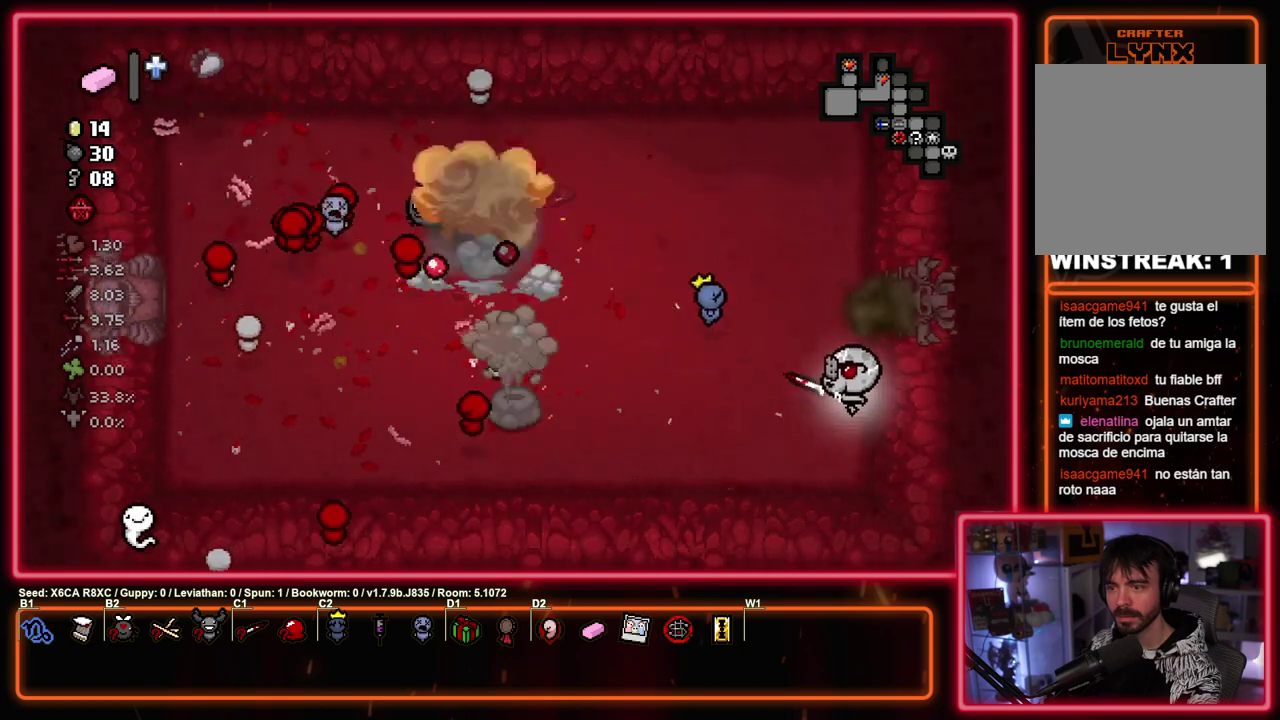
{"dt_ms": 600, "buttons": [], "left_stick": "center", "events": []}
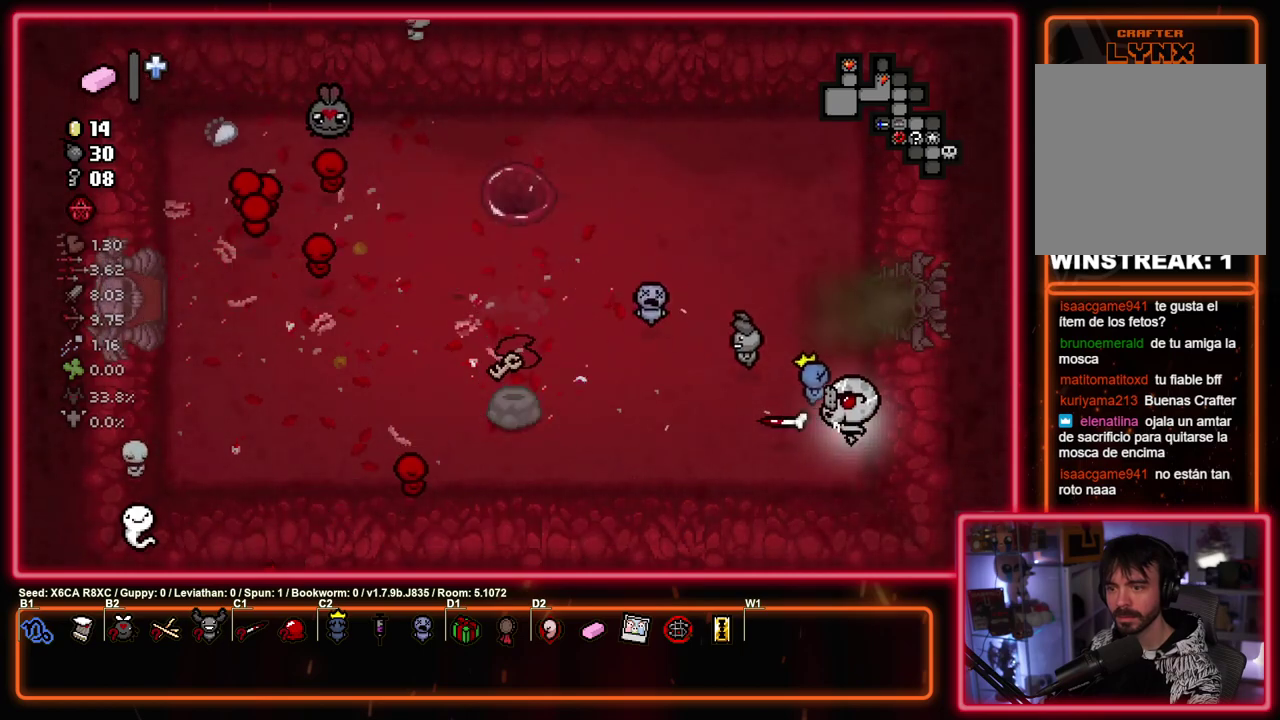
{"dt_ms": 500, "buttons": [], "left_stick": "left", "events": [[17, "left_stick", "left"]]}
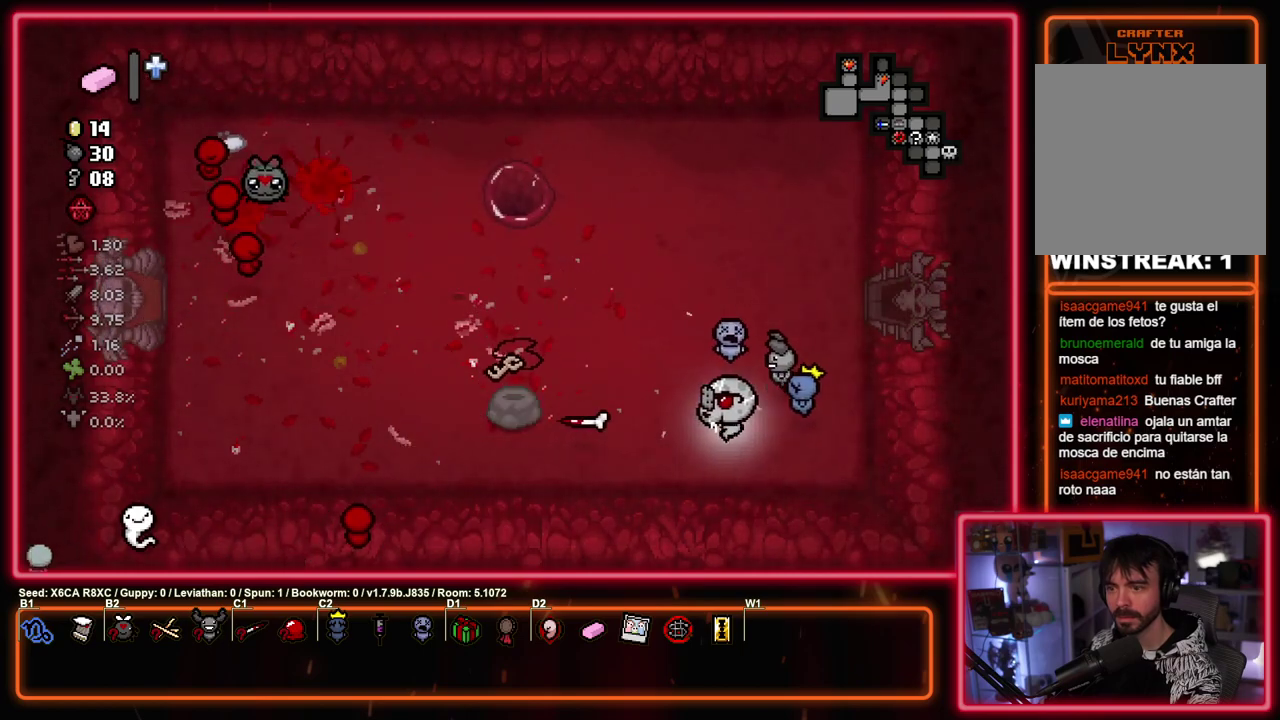
{"dt_ms": 500, "buttons": [], "left_stick": "right", "events": [[267, "left_stick", "up-left"], [450, "left_stick", "down-left"], [500, "left_stick", "right"]]}
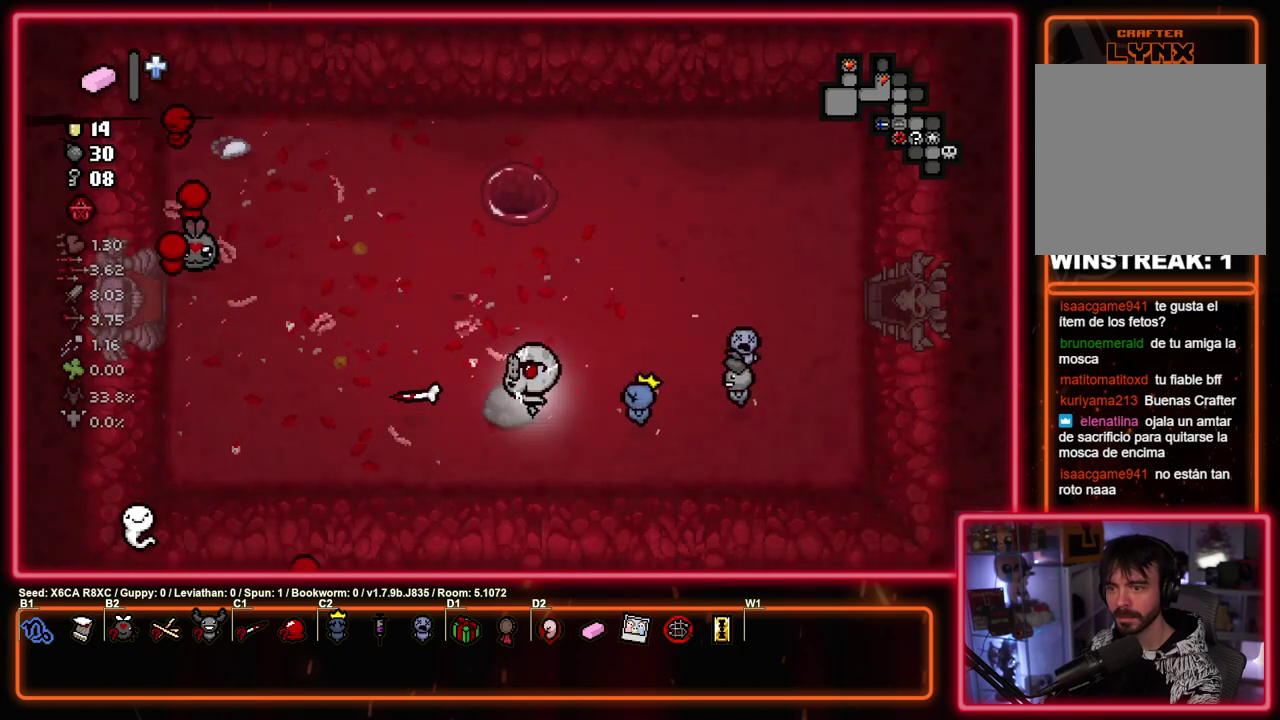
{"dt_ms": 500, "buttons": [], "left_stick": "center", "events": [[500, "left_stick", "center"]]}